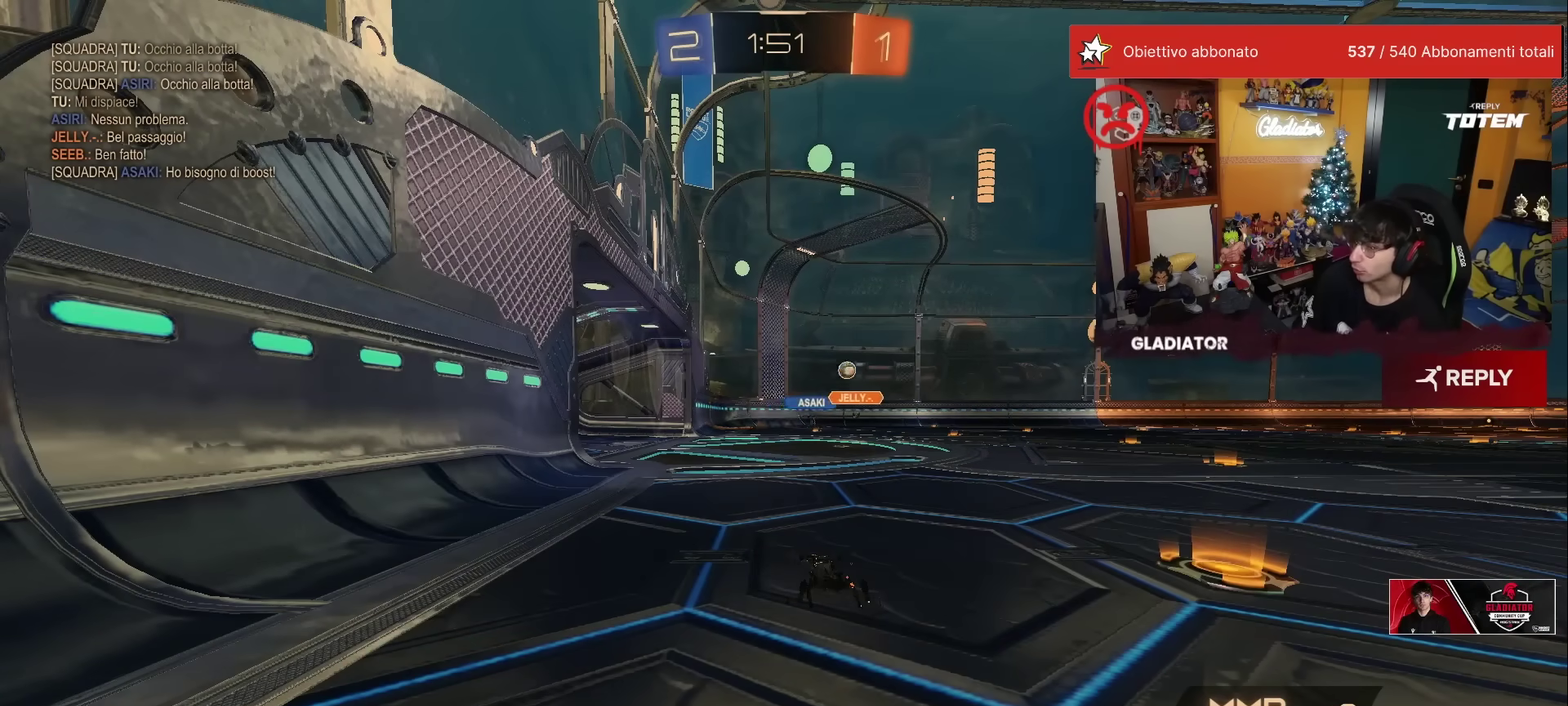
Gameplay with a controller (Xbox layout); each line is a JSON object with the inputs held at the frame after it. "events" lists button and stick changes between this image and that frame as [ms after this image, input, new state], when the widget could be followed in between. Not read: L3 R3.
{"buttons": ["R2"], "left_stick": "up-right", "events": [[200, "left_stick", "up-right"]]}
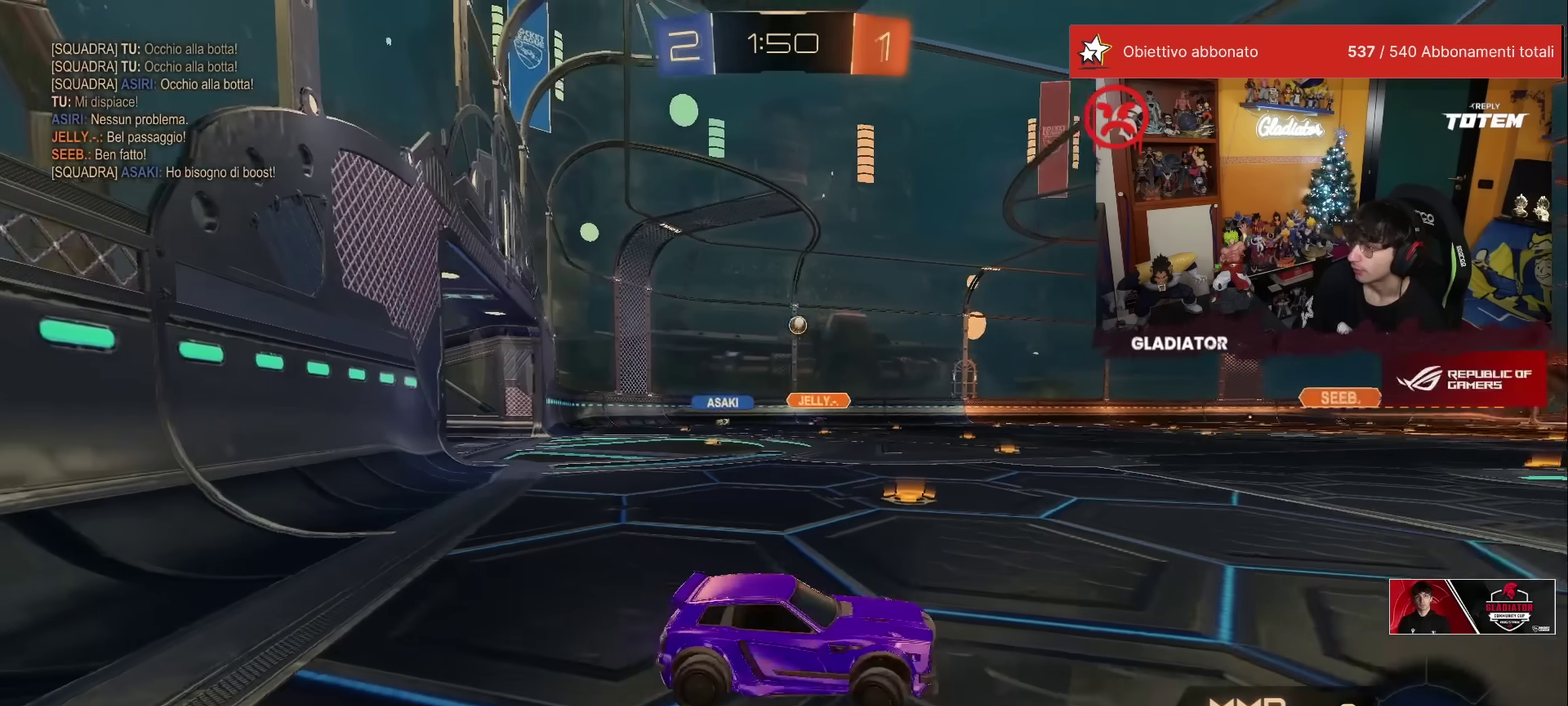
{"buttons": ["R2"], "left_stick": "left", "events": [[33, "R1", "down"], [50, "left_stick", "center"], [167, "R1", "up"], [167, "left_stick", "left"], [250, "X", "down"], [333, "X", "up"], [400, "X", "down"], [483, "X", "up"]]}
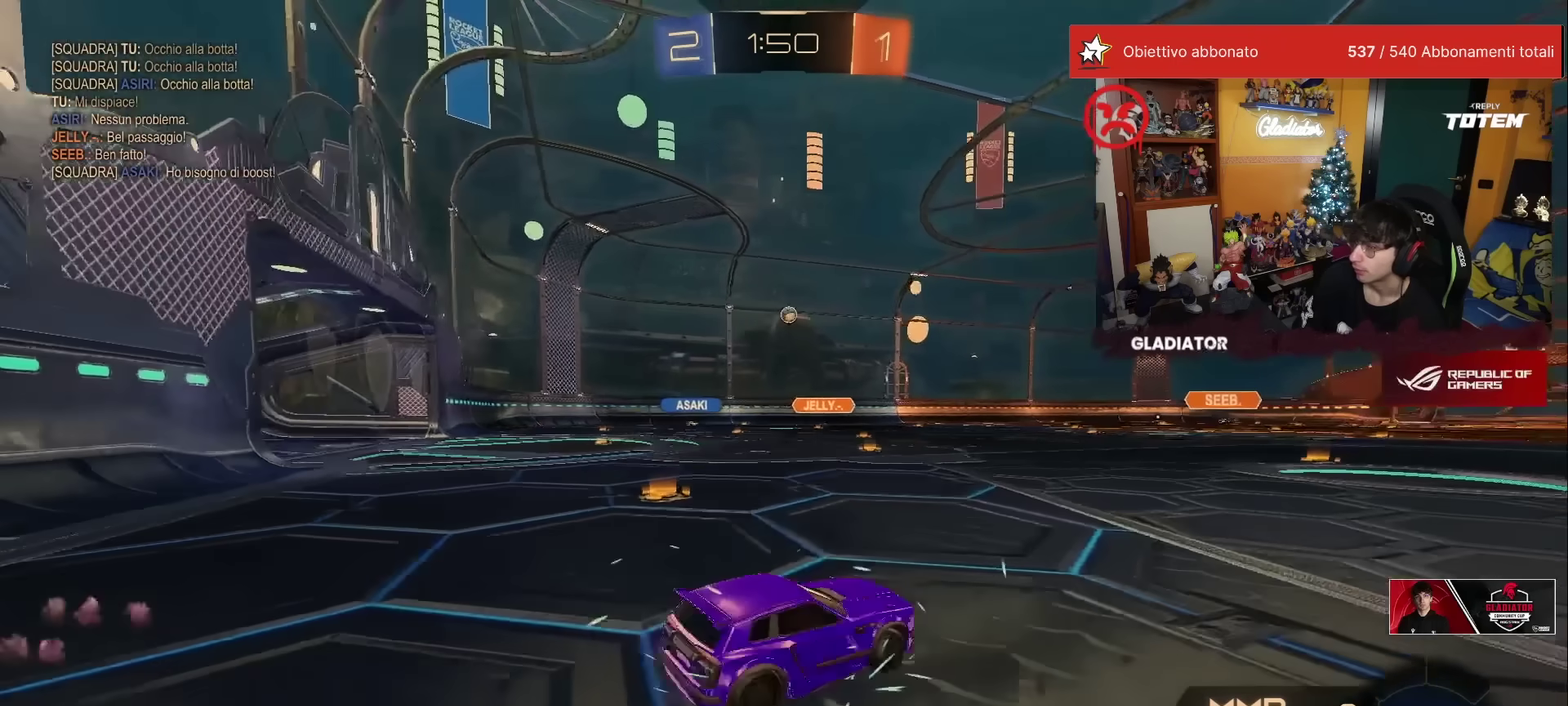
{"buttons": ["R2"], "left_stick": "left", "events": []}
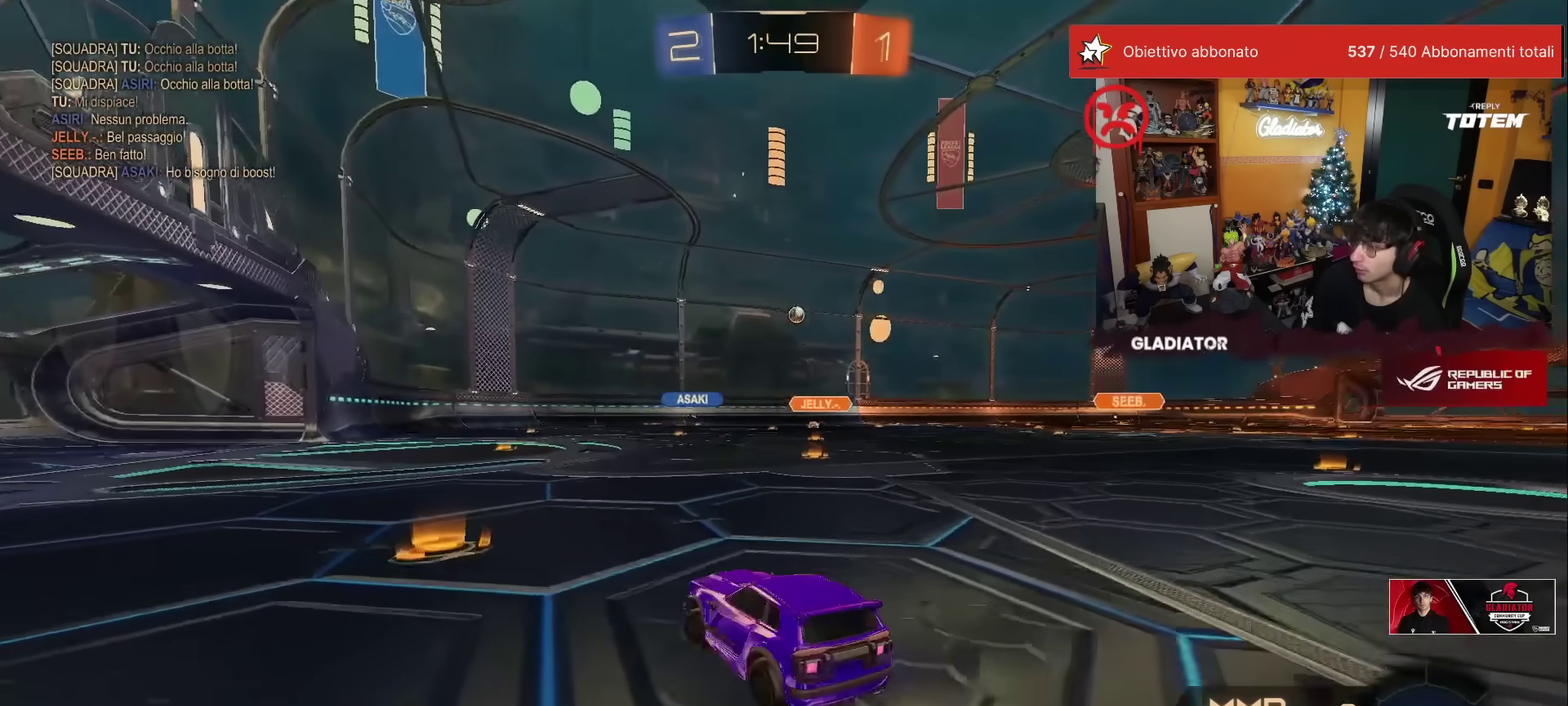
{"buttons": ["R2"], "left_stick": "up-right"}
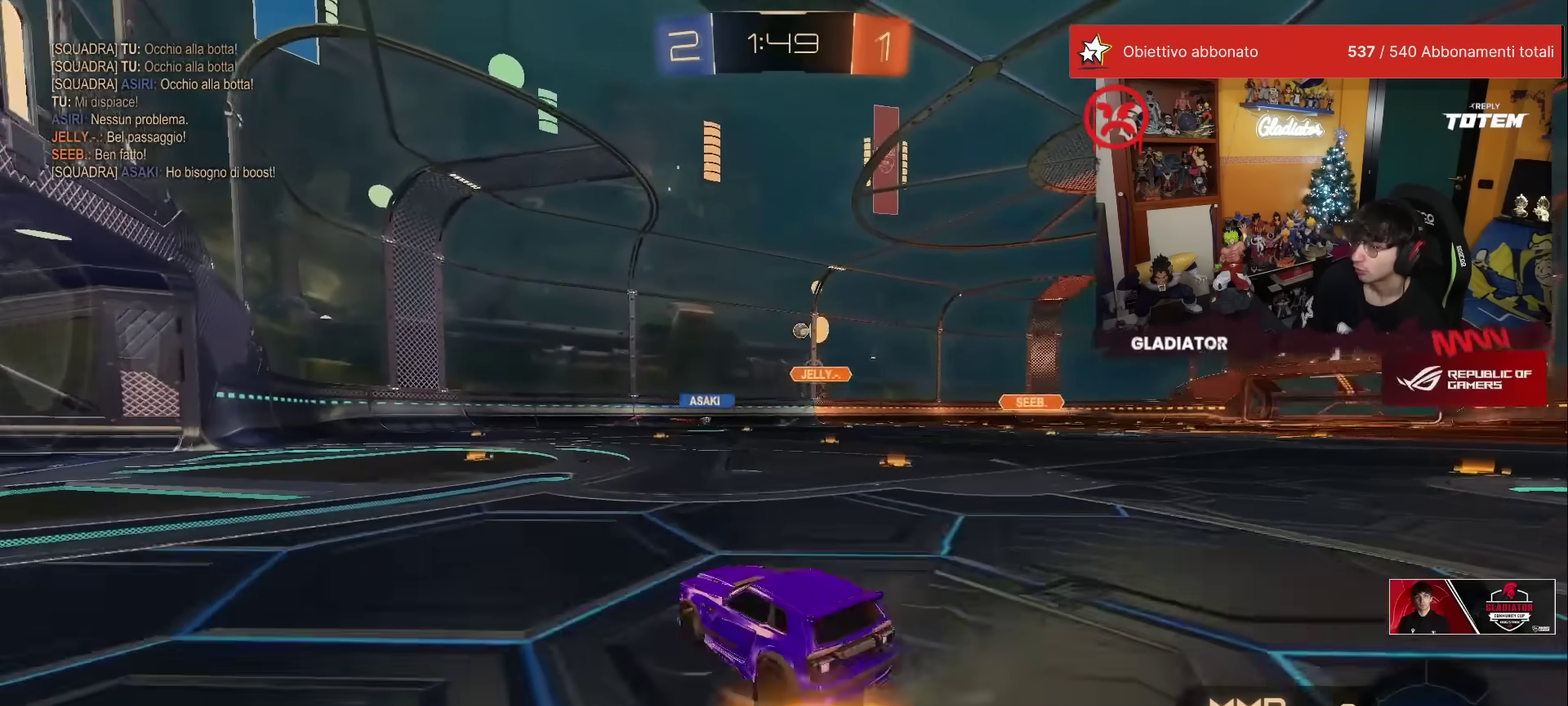
{"buttons": ["R2"], "left_stick": "down"}
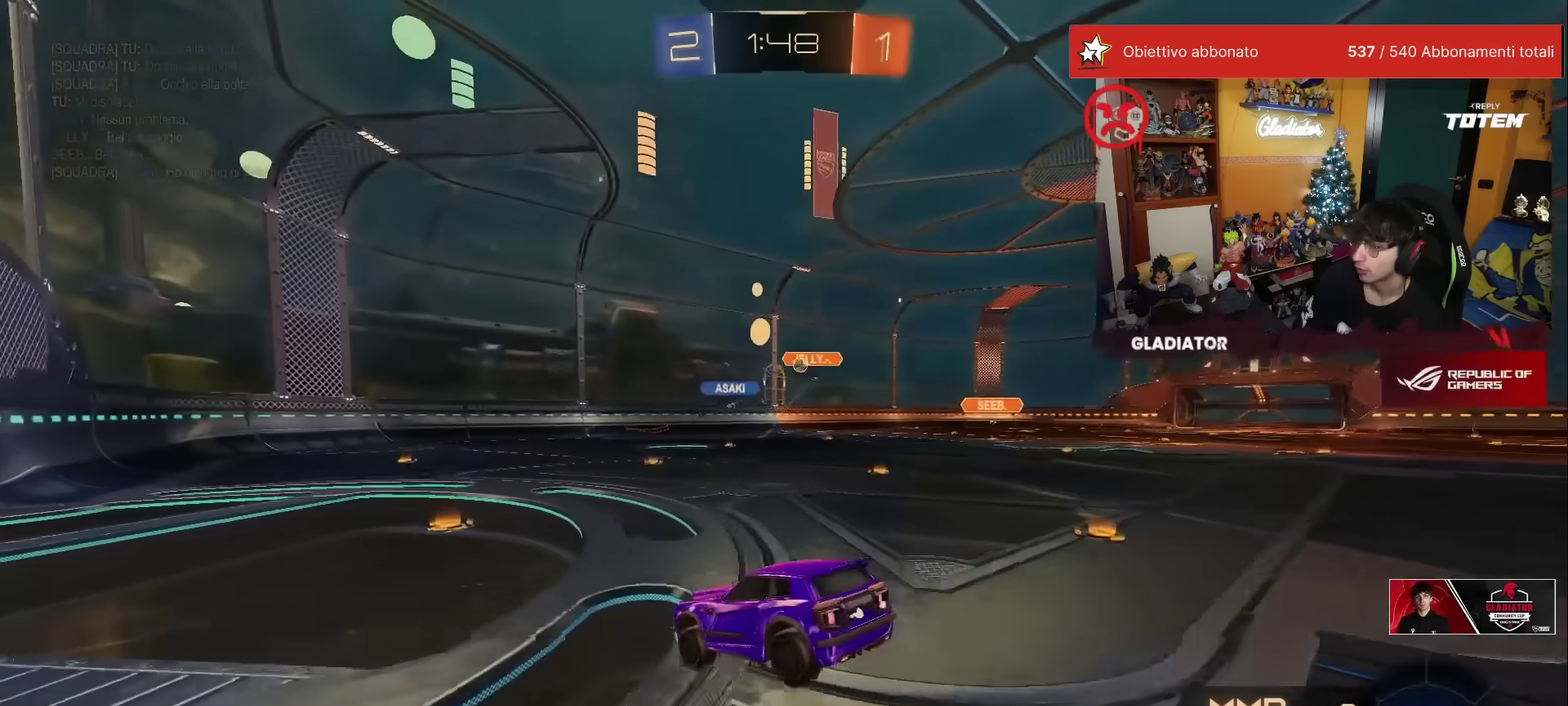
{"buttons": ["R2"], "left_stick": "up", "events": [[167, "left_stick", "center"], [500, "left_stick", "up"]]}
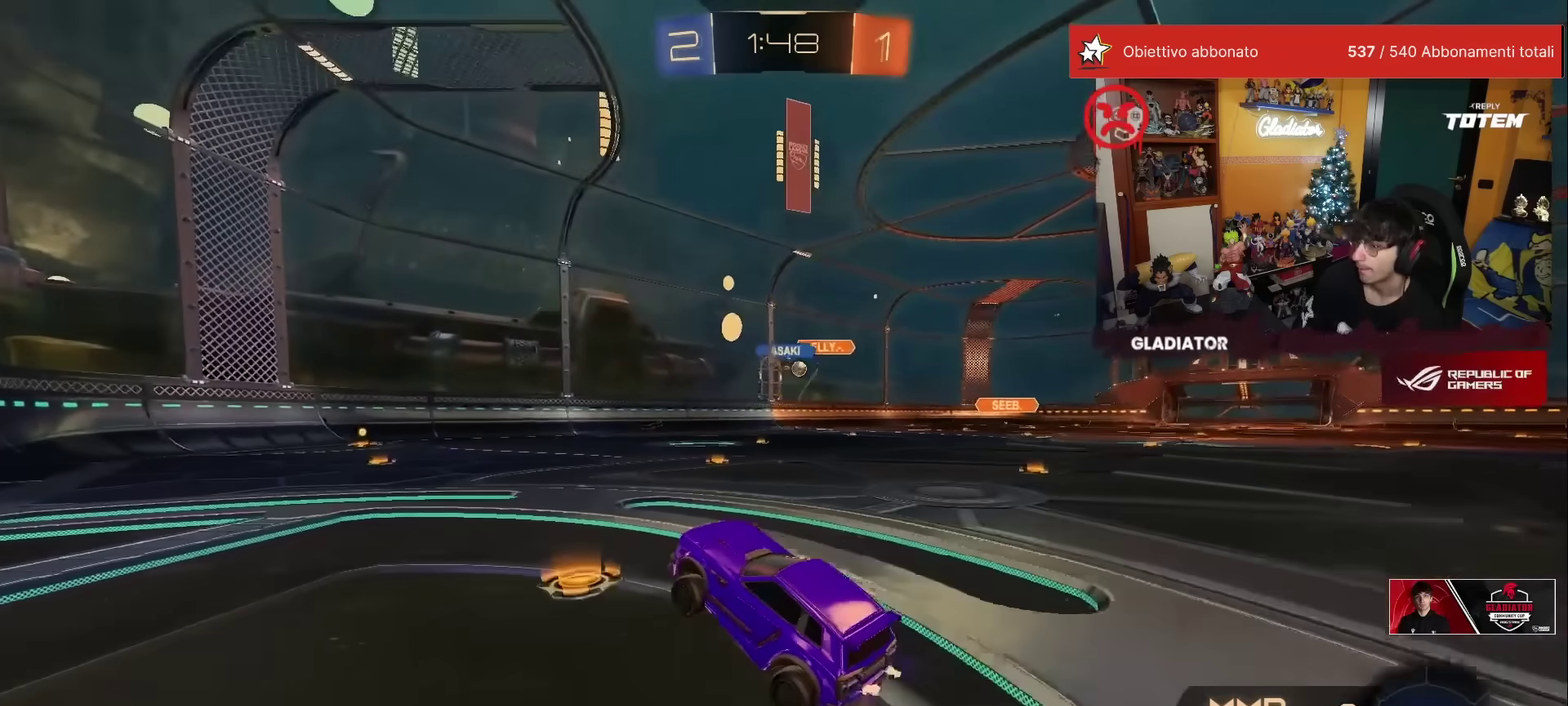
{"buttons": ["R2"], "left_stick": "center", "events": [[50, "A", "down"], [133, "A", "up"], [183, "left_stick", "up-right"], [283, "left_stick", "right"], [467, "left_stick", "center"]]}
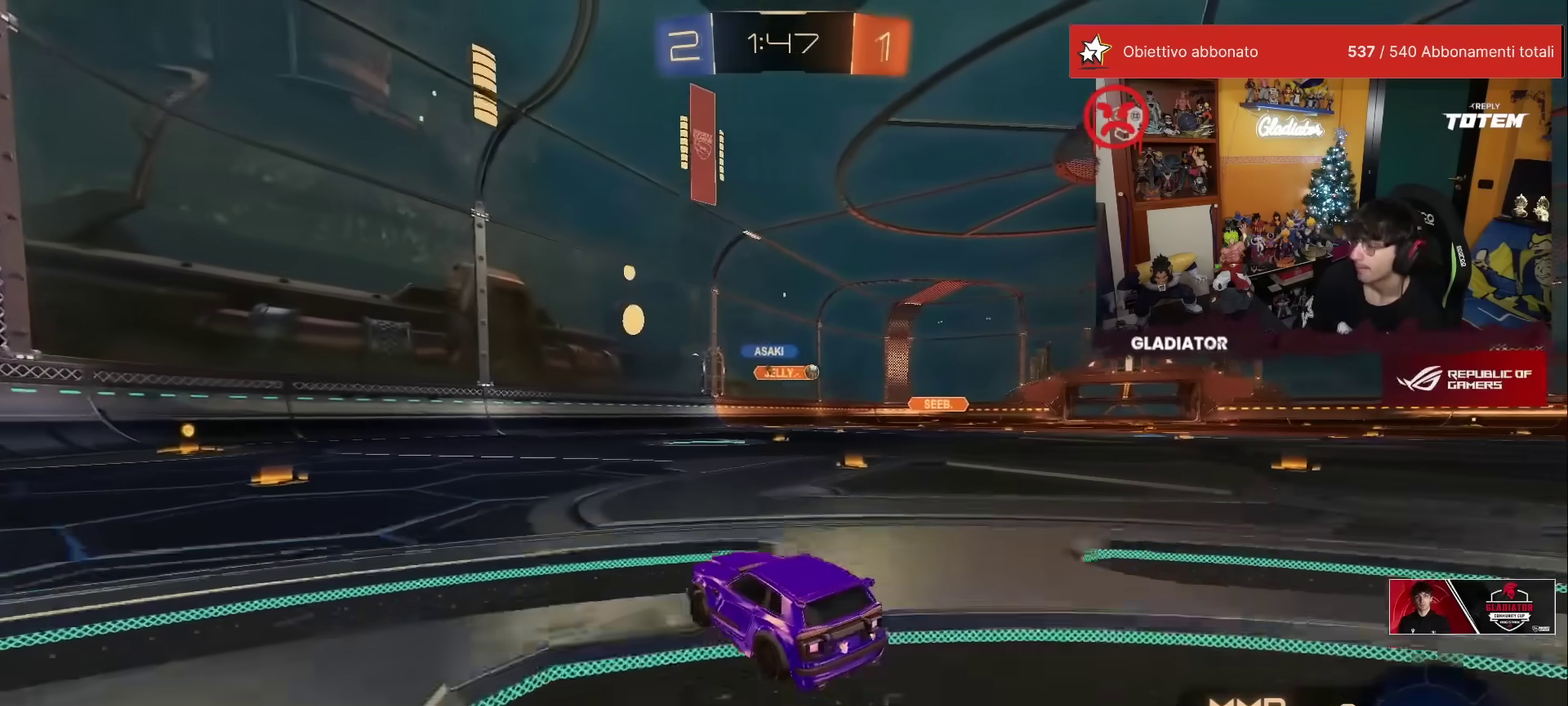
{"buttons": ["R1", "R2"], "left_stick": "right", "events": [[17, "left_stick", "up-left"], [67, "left_stick", "left"], [133, "R1", "down"], [317, "left_stick", "center"], [483, "left_stick", "right"]]}
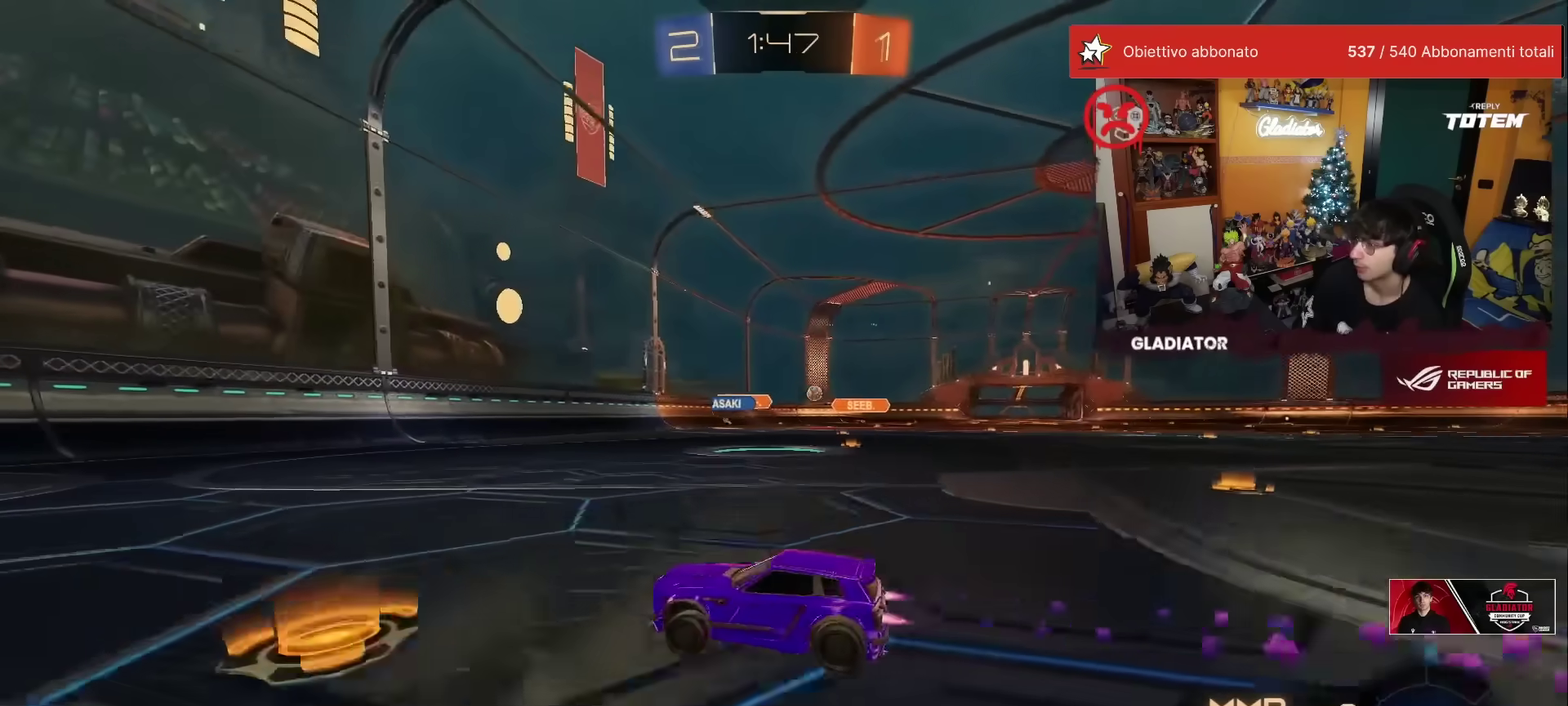
{"buttons": ["R2"], "left_stick": "left", "events": [[117, "left_stick", "center"], [167, "R1", "up"], [350, "X", "down"], [367, "left_stick", "left"], [500, "X", "up"]]}
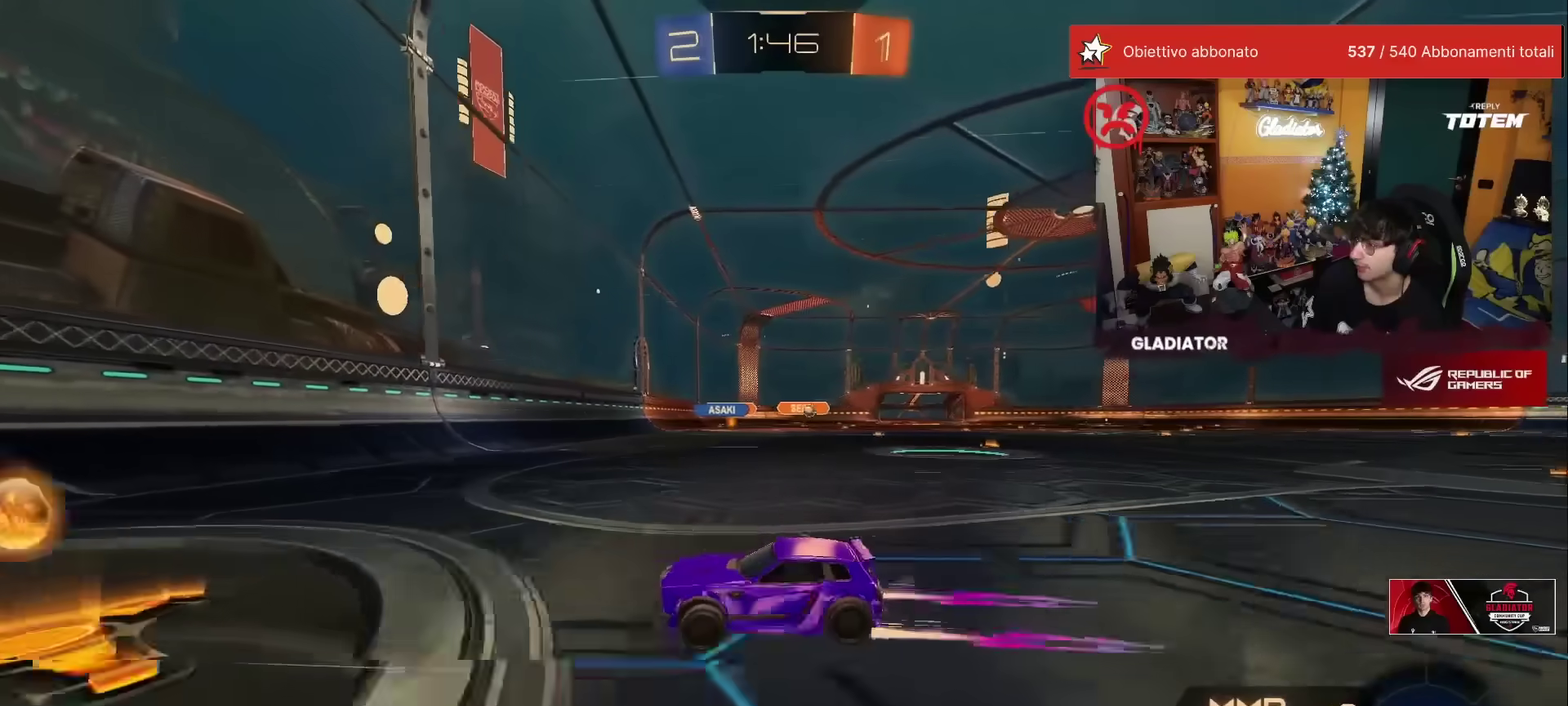
{"buttons": ["R2"], "left_stick": "left", "events": []}
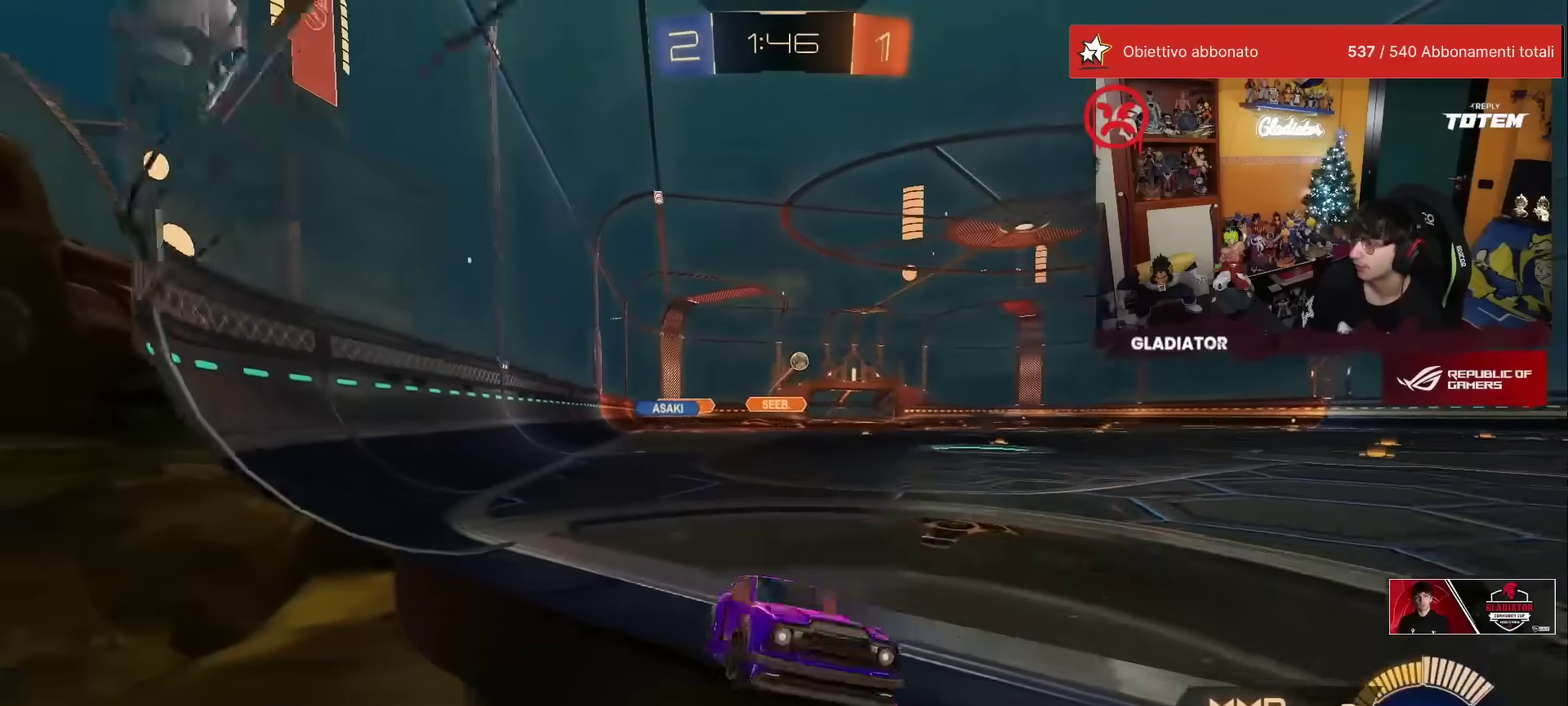
{"buttons": ["R2"], "left_stick": "center", "events": [[133, "left_stick", "up-left"], [200, "left_stick", "up"], [317, "left_stick", "center"]]}
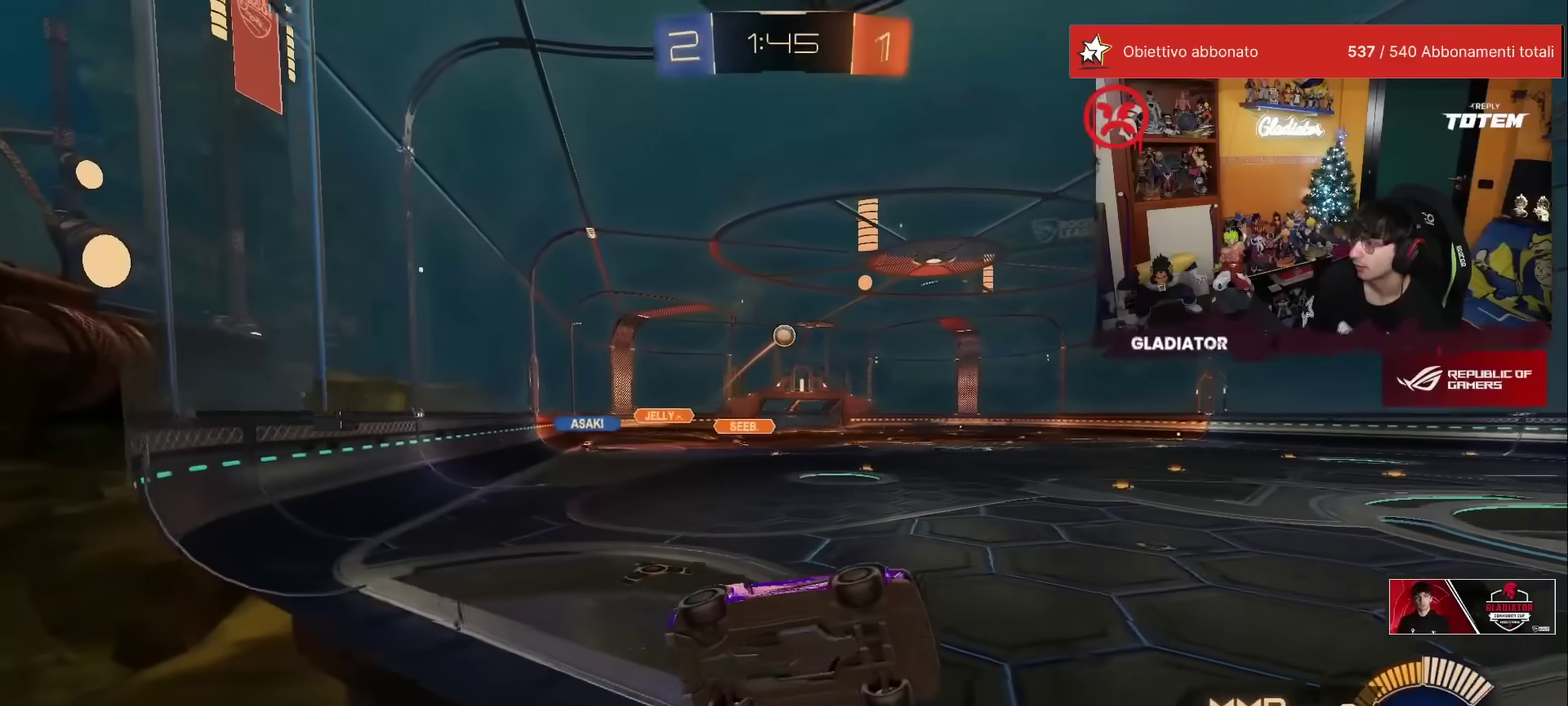
{"buttons": ["R2"], "left_stick": "up-right", "events": [[367, "left_stick", "up-right"]]}
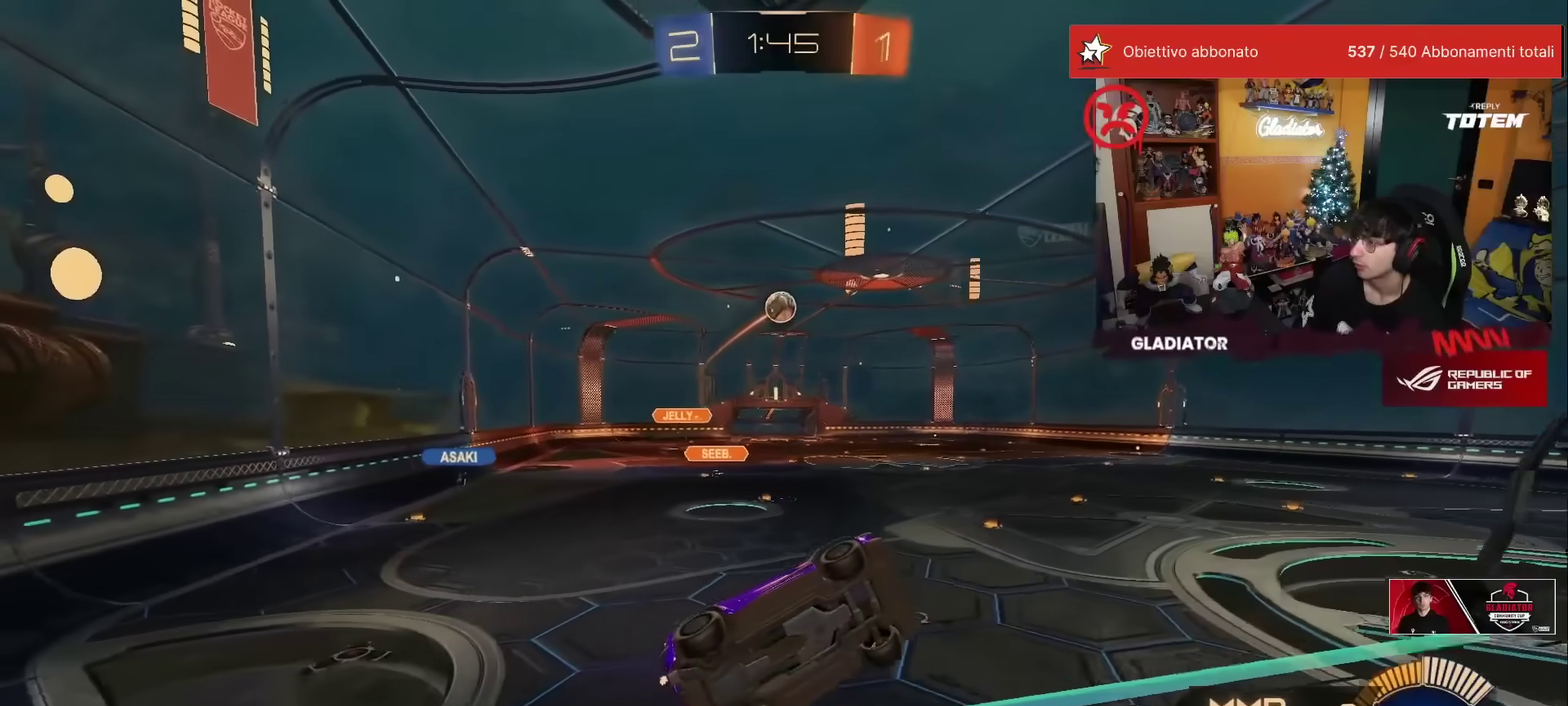
{"buttons": ["R2"], "left_stick": "center", "events": [[17, "left_stick", "center"]]}
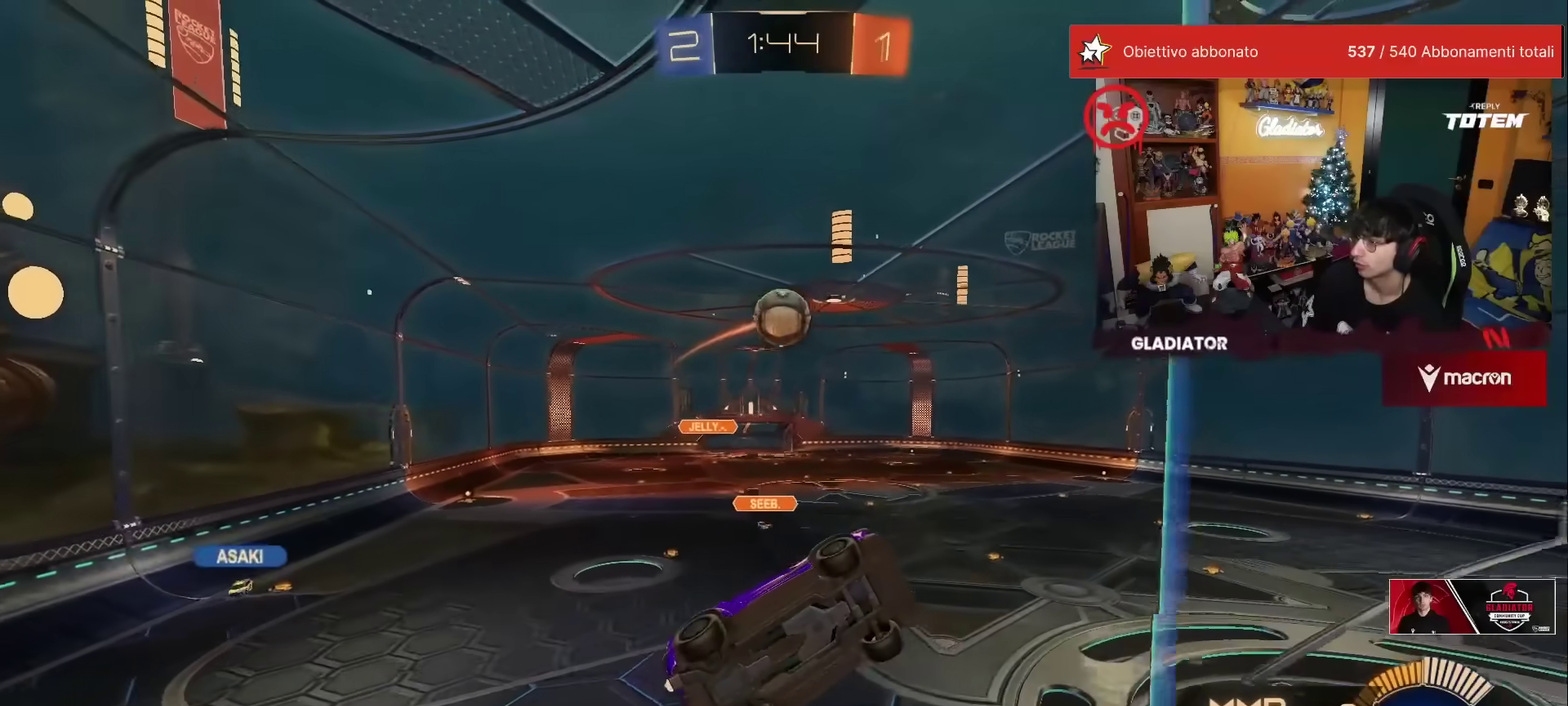
{"buttons": ["L2"], "left_stick": "left", "events": [[300, "left_stick", "left"], [433, "R2", "up"], [467, "L2", "down"]]}
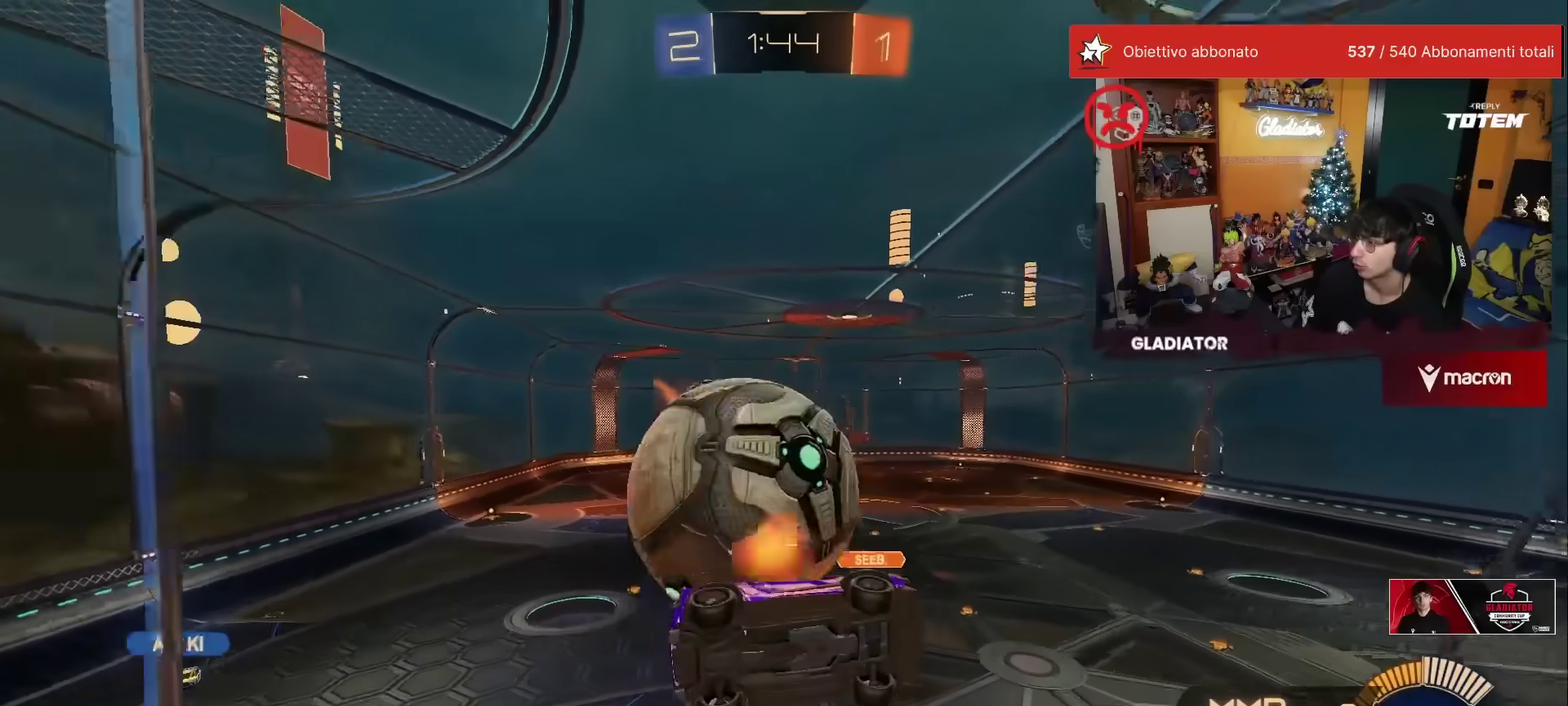
{"buttons": ["L2", "R2"], "left_stick": "down-right", "events": [[133, "left_stick", "down-left"], [200, "L2", "up"], [200, "R2", "down"], [200, "left_stick", "down"], [250, "A", "down"], [267, "X", "down"], [317, "left_stick", "down-right"], [400, "X", "up"], [433, "A", "up"], [450, "L2", "down"]]}
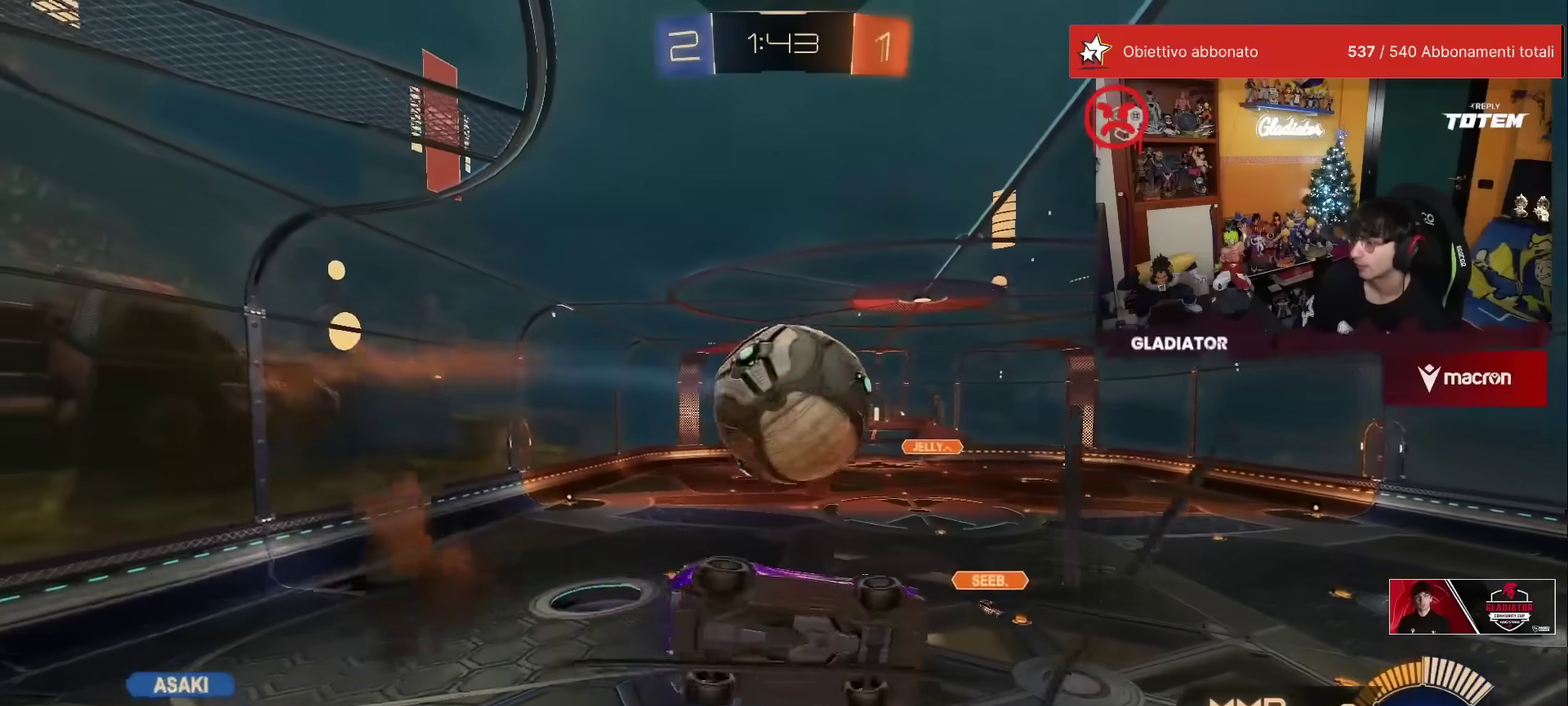
{"buttons": ["A", "R1", "R2"], "left_stick": "up-left", "events": [[17, "R1", "down"], [183, "R1", "up"], [200, "left_stick", "center"], [250, "L2", "up"], [367, "R1", "down"], [433, "left_stick", "up-left"], [500, "A", "down"]]}
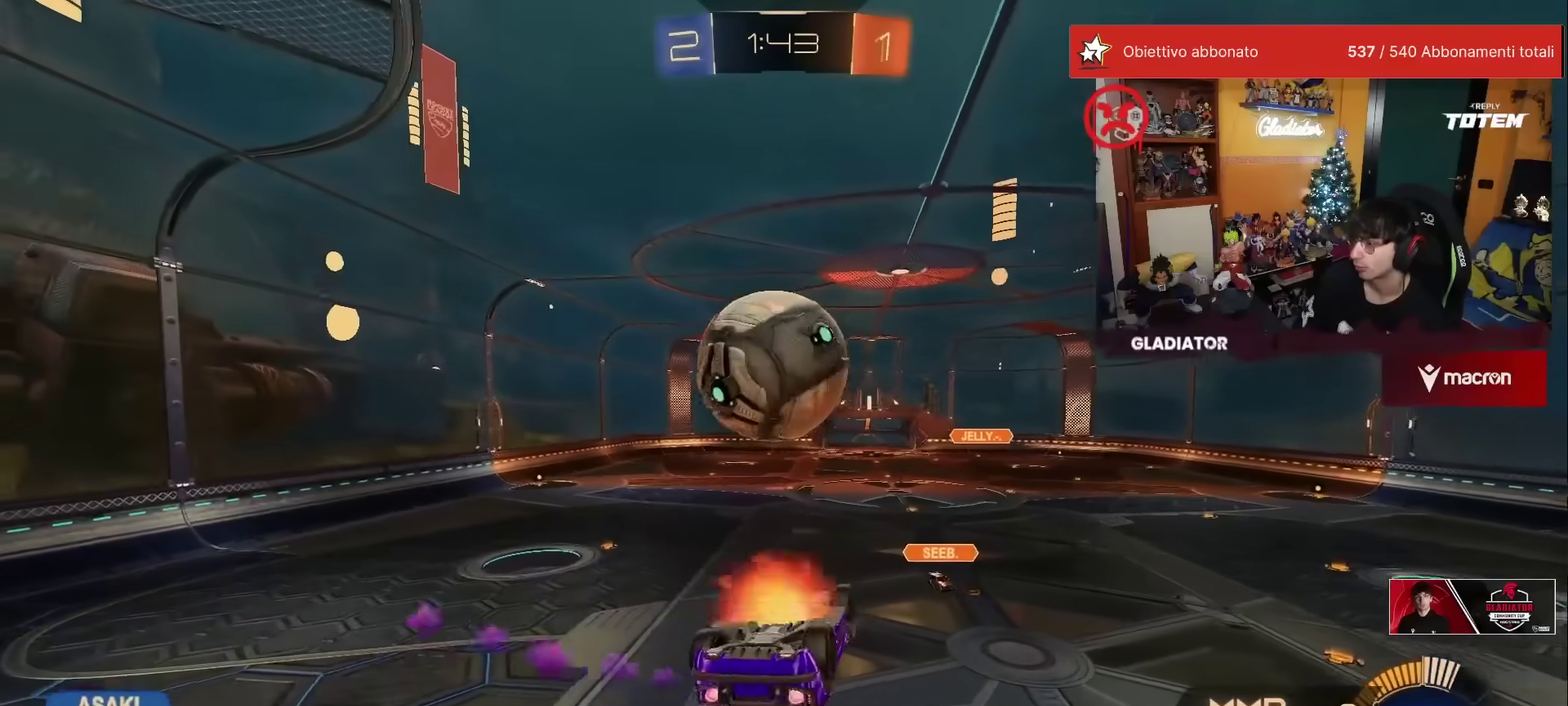
{"buttons": ["R1", "R2"], "left_stick": "down-left", "events": [[83, "left_stick", "down"], [100, "A", "up"], [500, "left_stick", "down-left"]]}
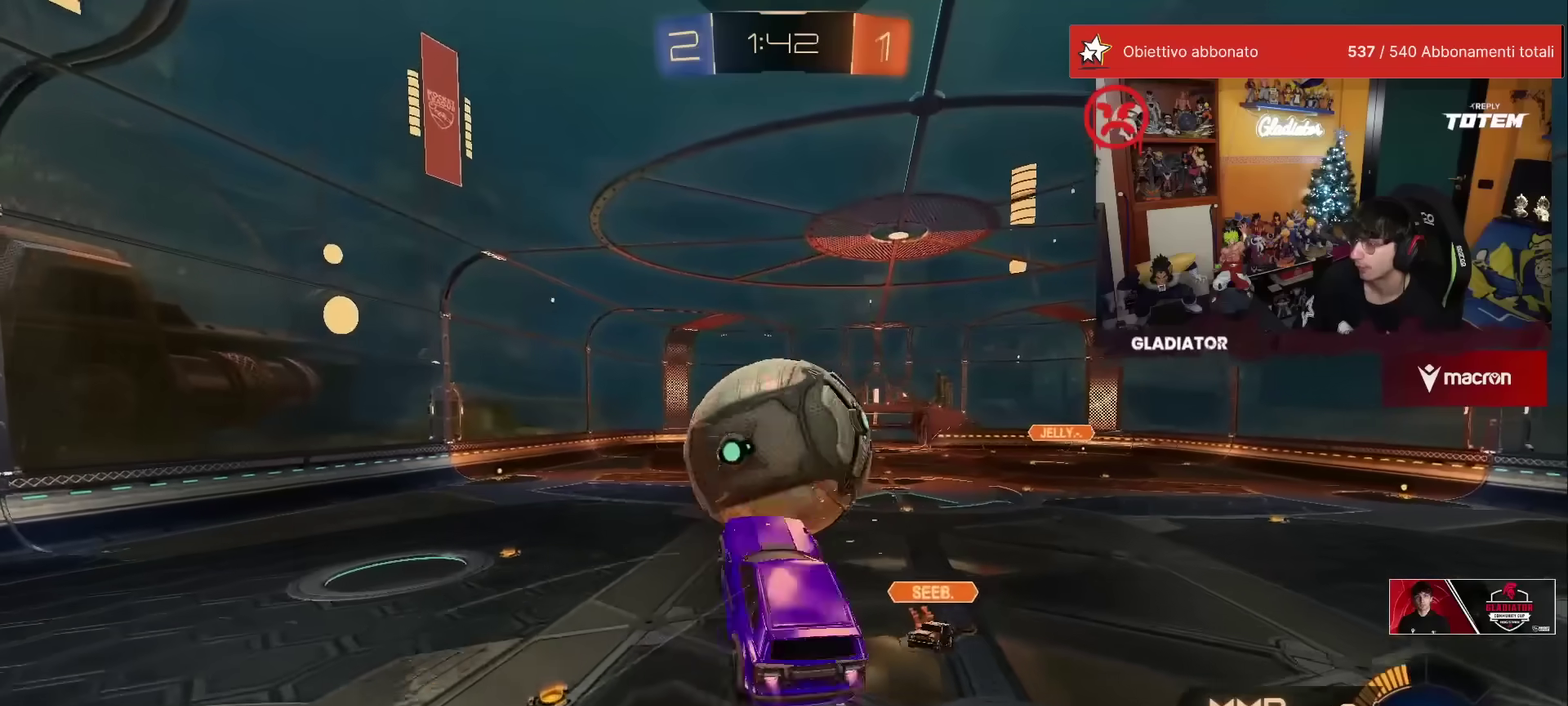
{"buttons": ["X", "R2"], "left_stick": "down", "events": [[17, "R1", "up"], [150, "left_stick", "down"], [383, "R1", "down"], [417, "X", "down"], [500, "R1", "up"]]}
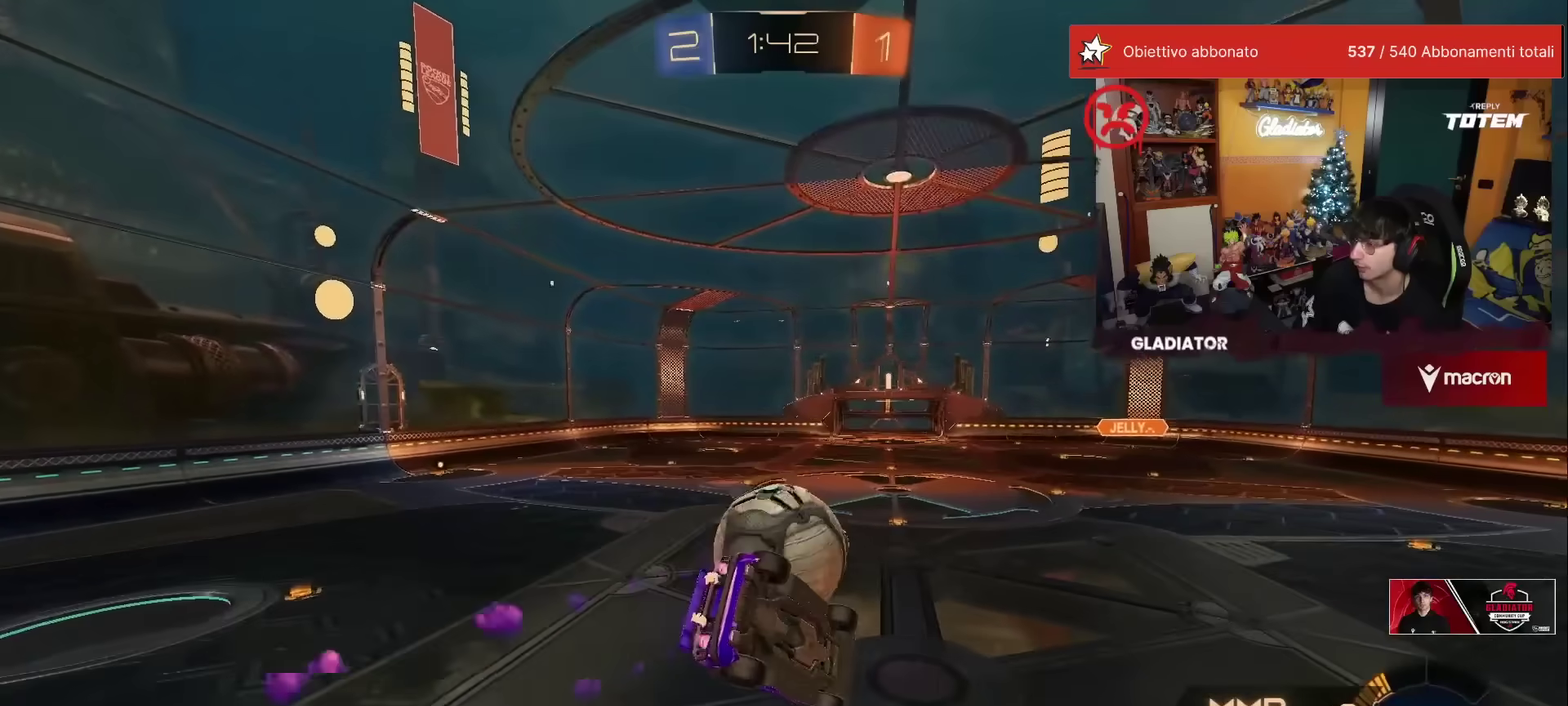
{"buttons": ["X", "R1", "R2"], "left_stick": "up-right", "events": [[200, "L1", "down"], [317, "left_stick", "down-right"], [333, "R1", "down"], [467, "L1", "up"], [483, "left_stick", "up-right"]]}
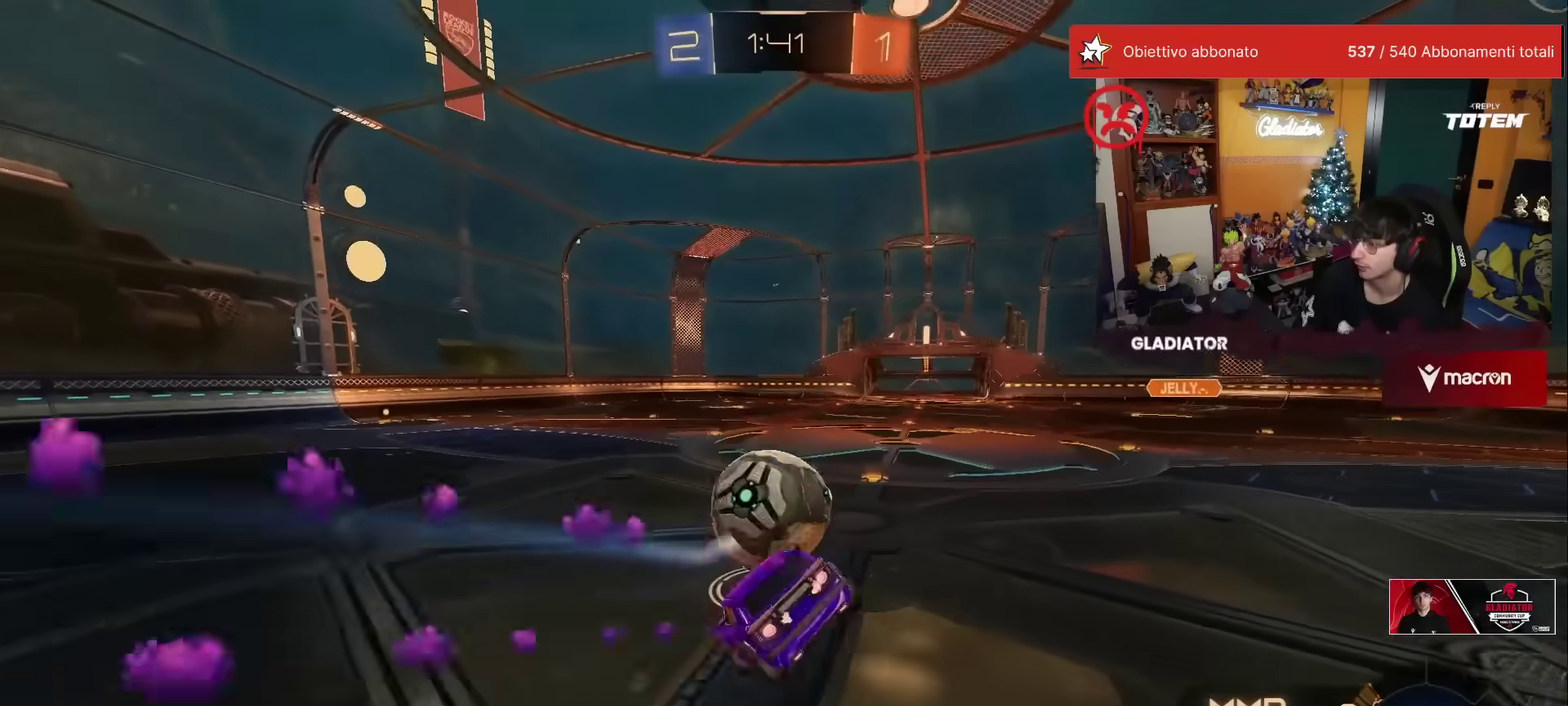
{"buttons": ["R2"], "left_stick": "up-left", "events": [[33, "left_stick", "center"], [117, "R1", "up"], [267, "left_stick", "down"], [283, "A", "down"], [450, "X", "up"], [467, "left_stick", "up-left"], [483, "A", "up"]]}
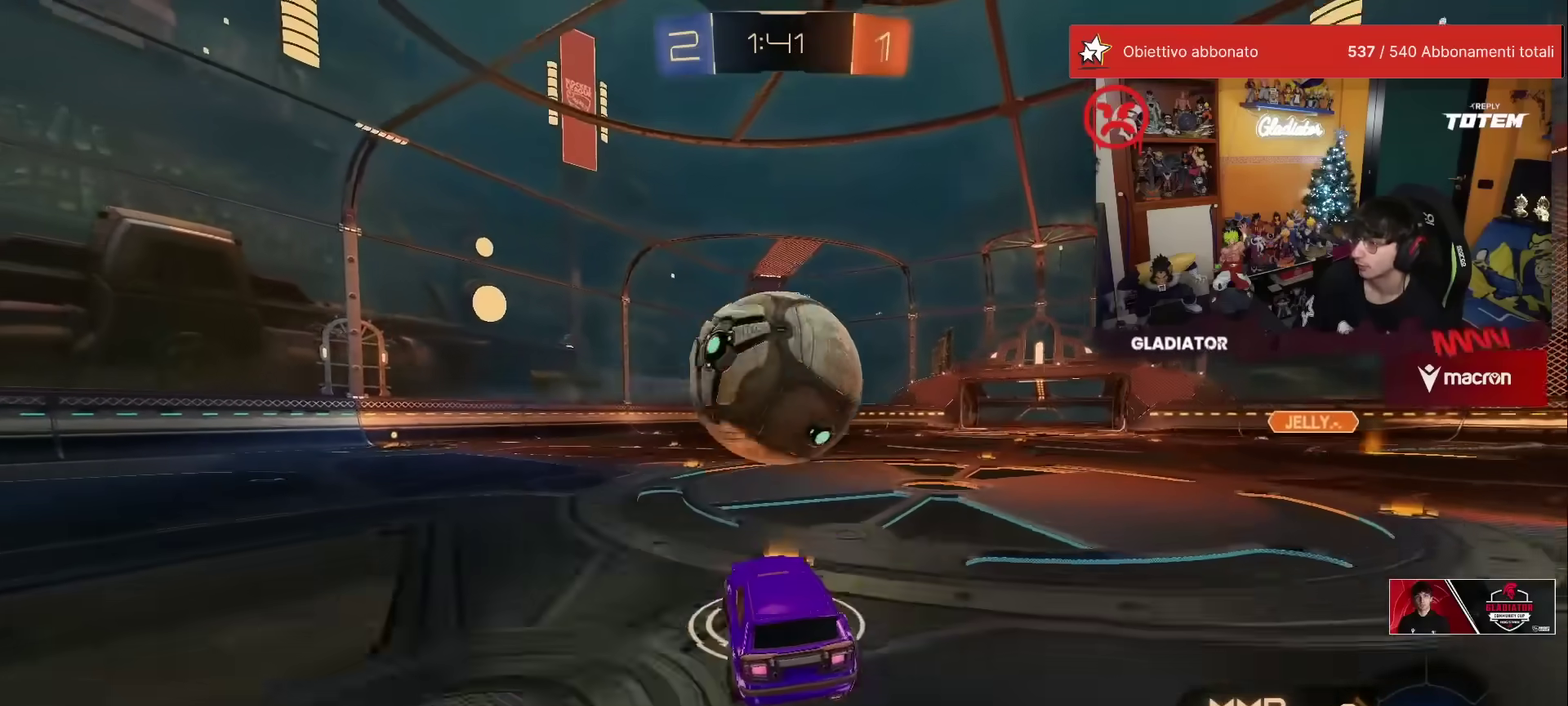
{"buttons": ["R2"], "left_stick": "down-right", "events": [[117, "left_stick", "up"], [183, "R1", "down"], [183, "left_stick", "right"], [217, "Y", "down"], [300, "Y", "up"], [300, "left_stick", "down-right"], [483, "R1", "up"]]}